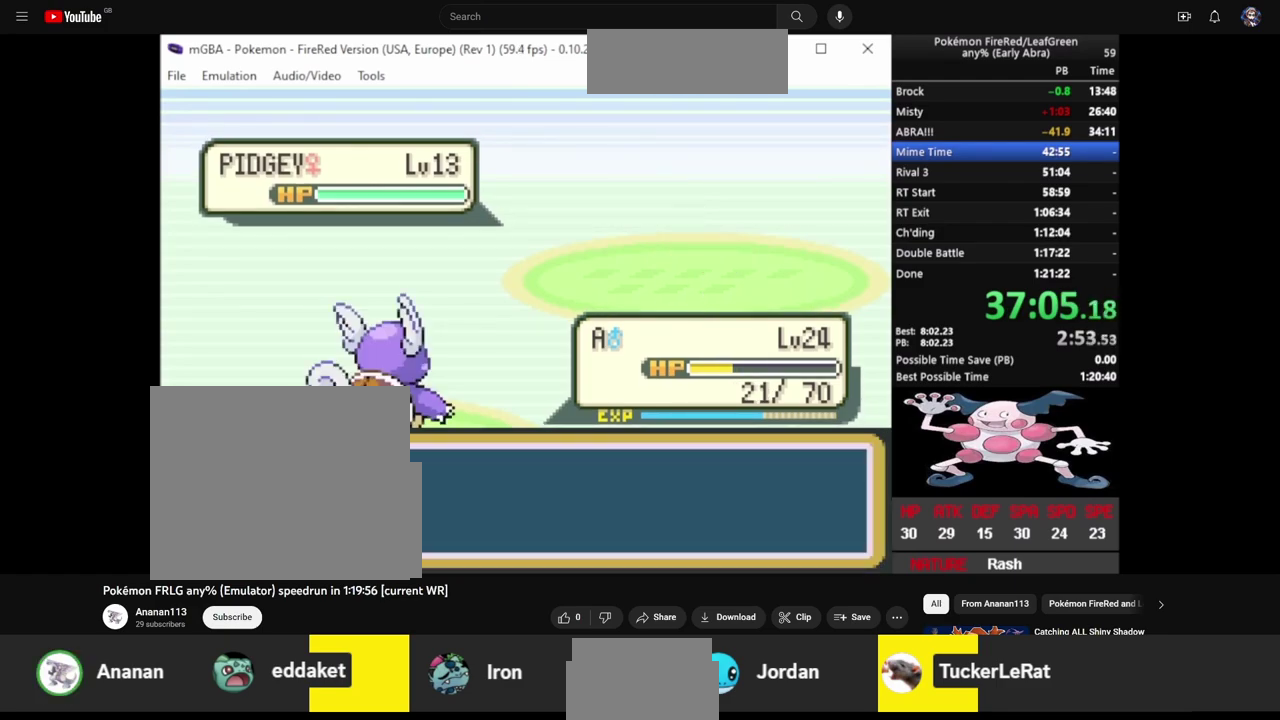
Gameplay with a controller (PlayStation layout); each line is a JSON object with the inputs held at the frame after it. "events" lists button and stick changes between this image and that frame as [ms after this image, input, new state], when the widget could be followed in between. Not read: L3 R3 SELECT START.
{"buttons": ["CROSS", "L2"], "events": [[450, "CROSS", "down"], [450, "L2", "down"]]}
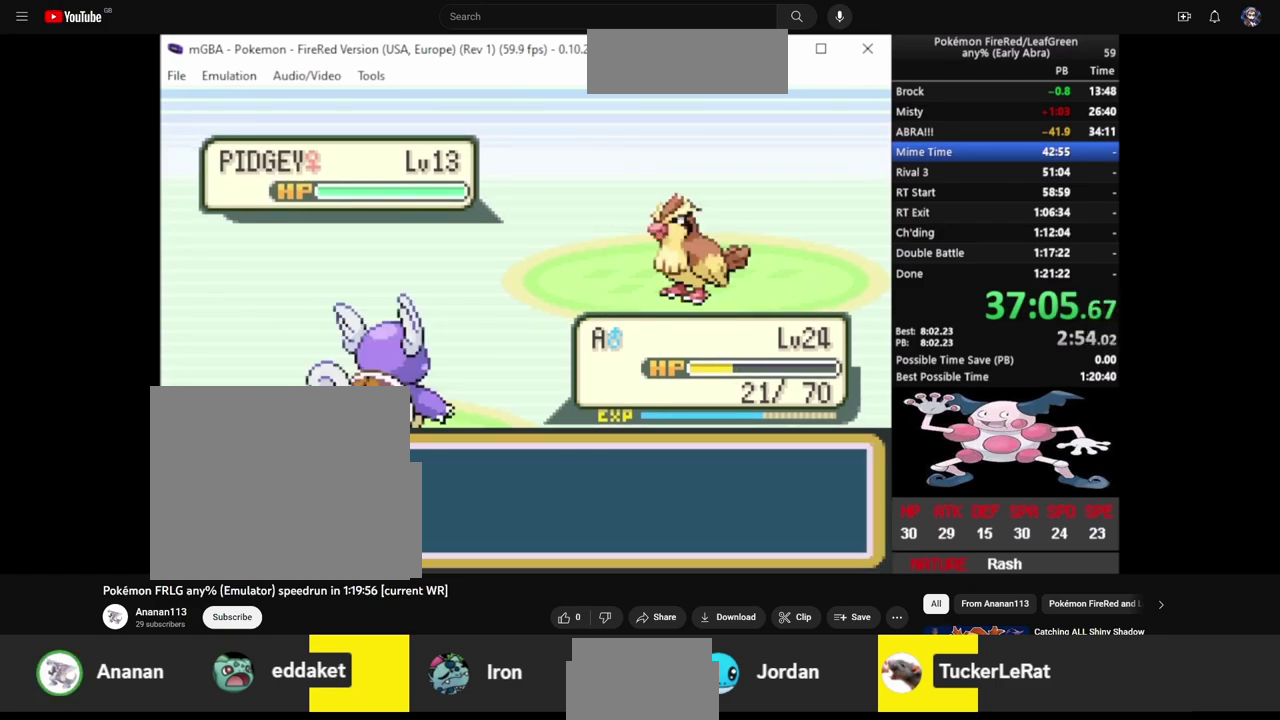
{"buttons": ["CROSS", "L2"], "events": [[17, "CIRCLE", "down"], [83, "CROSS", "up"], [150, "CROSS", "down"], [167, "CIRCLE", "up"], [217, "CIRCLE", "down"], [217, "L2", "up"], [233, "CROSS", "up"], [283, "CIRCLE", "up"], [283, "CROSS", "down"], [300, "L2", "down"], [367, "CIRCLE", "down"], [367, "L2", "up"], [383, "CROSS", "up"], [433, "CIRCLE", "up"], [433, "CROSS", "down"], [450, "L2", "down"]]}
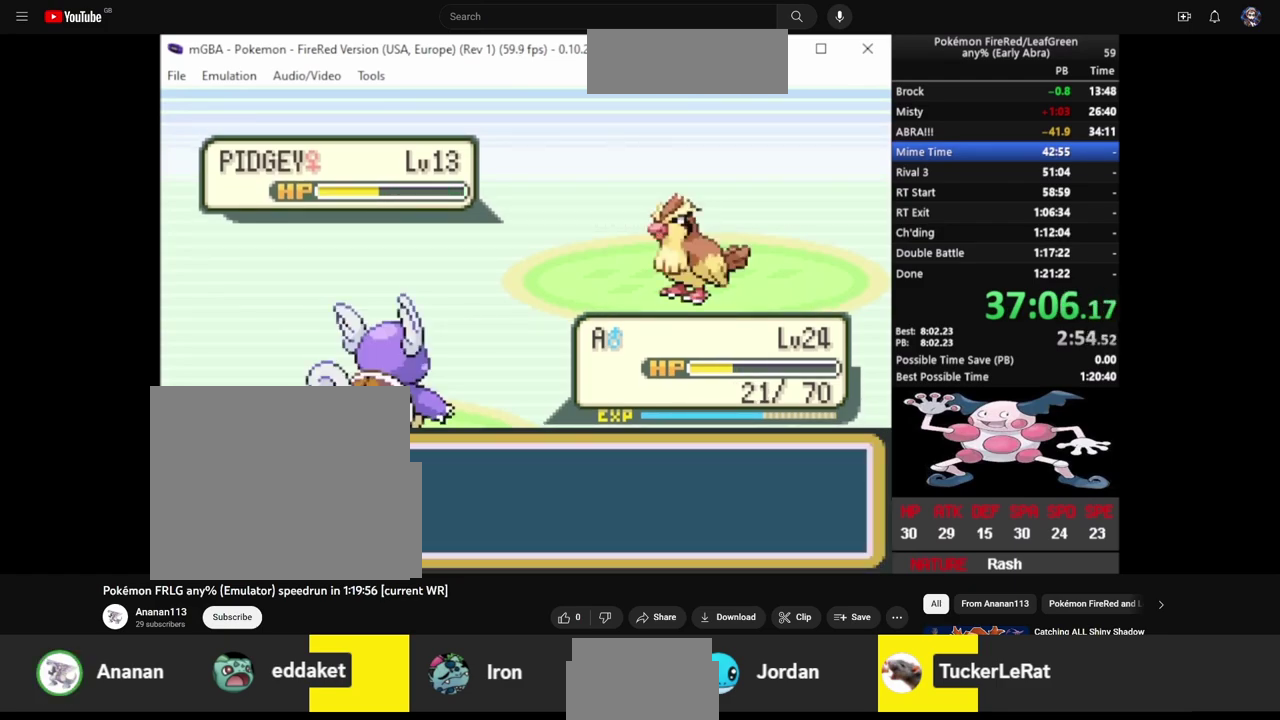
{"buttons": ["CIRCLE", "L2"], "events": [[17, "CIRCLE", "down"], [17, "CROSS", "up"], [50, "L2", "up"], [83, "CIRCLE", "up"], [83, "CROSS", "down"], [117, "L2", "down"], [167, "CIRCLE", "down"], [183, "CROSS", "up"], [200, "L2", "up"], [233, "CROSS", "down"], [250, "CIRCLE", "up"], [283, "L2", "down"], [317, "CIRCLE", "down"], [317, "CROSS", "up"], [383, "L2", "up"], [400, "CIRCLE", "up"], [400, "CROSS", "down"], [450, "L2", "down"], [467, "CIRCLE", "down"], [467, "CROSS", "up"]]}
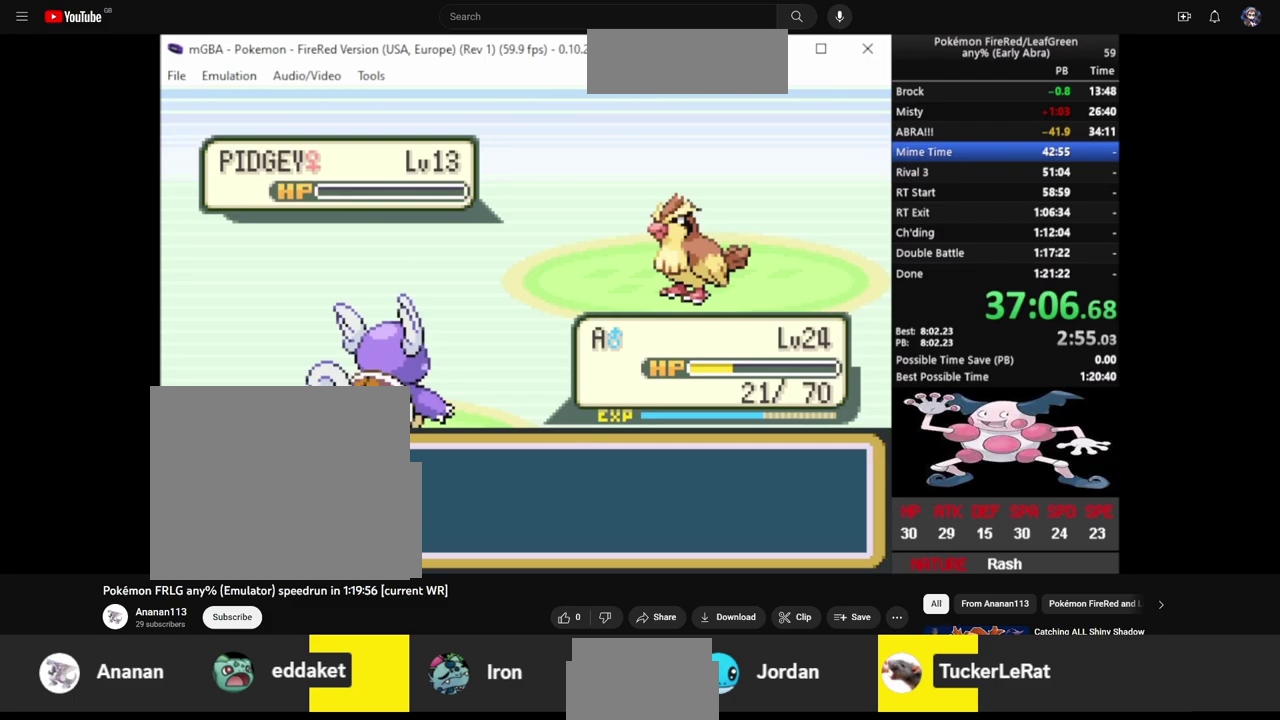
{"buttons": ["CIRCLE", "L2"], "events": [[50, "CIRCLE", "up"], [50, "CROSS", "down"], [50, "L2", "up"], [117, "CIRCLE", "down"], [117, "L2", "down"], [150, "CROSS", "up"], [200, "CIRCLE", "up"], [200, "CROSS", "down"], [233, "L2", "up"], [267, "CIRCLE", "down"], [283, "CROSS", "up"], [300, "L2", "down"], [350, "CIRCLE", "up"], [350, "CROSS", "down"], [417, "L2", "up"], [433, "CIRCLE", "down"], [450, "CROSS", "up"], [483, "L2", "down"]]}
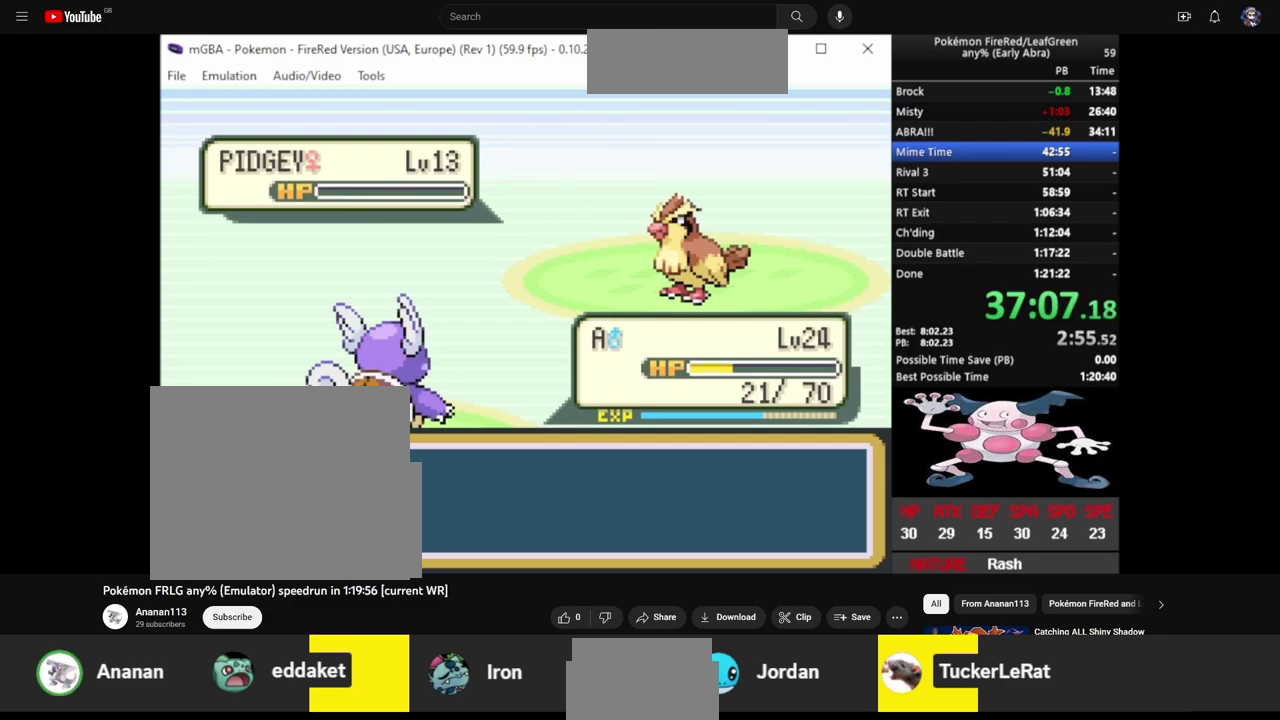
{"buttons": ["CROSS"], "events": [[17, "CIRCLE", "up"], [17, "CROSS", "down"], [83, "CIRCLE", "down"], [83, "CROSS", "up"], [83, "L2", "up"], [167, "CIRCLE", "up"], [167, "CROSS", "down"], [167, "L2", "down"], [250, "CIRCLE", "down"], [250, "CROSS", "up"], [317, "CIRCLE", "up"], [317, "CROSS", "down"], [383, "CIRCLE", "down"], [400, "CROSS", "up"], [467, "CIRCLE", "up"], [467, "CROSS", "down"], [467, "L2", "up"]]}
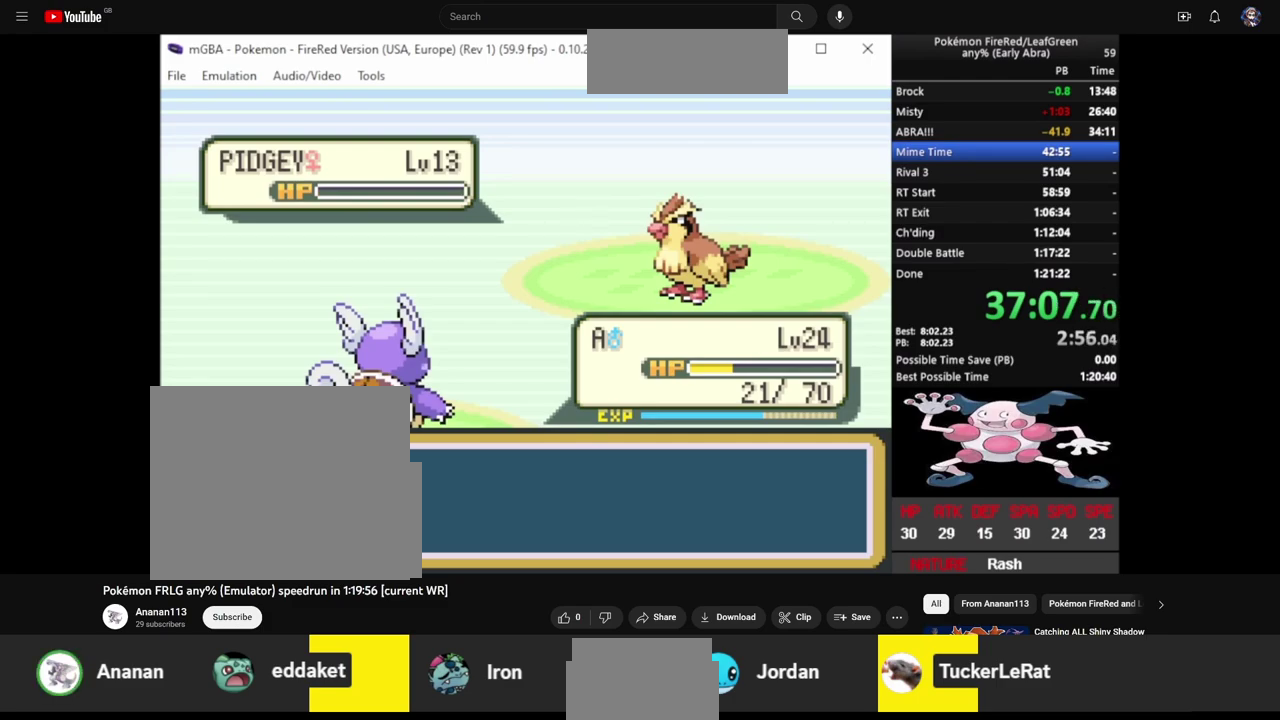
{"buttons": ["CROSS", "CIRCLE"], "events": [[33, "CIRCLE", "down"], [33, "CROSS", "up"], [33, "L2", "down"], [100, "CIRCLE", "up"], [100, "CROSS", "down"], [133, "L2", "up"], [183, "CIRCLE", "down"], [183, "CROSS", "up"], [200, "L2", "down"], [250, "CIRCLE", "up"], [250, "CROSS", "down"], [300, "L2", "up"], [333, "CIRCLE", "down"], [333, "CROSS", "up"], [383, "L2", "down"], [417, "CIRCLE", "up"], [417, "CROSS", "down"], [483, "CIRCLE", "down"], [483, "L2", "up"]]}
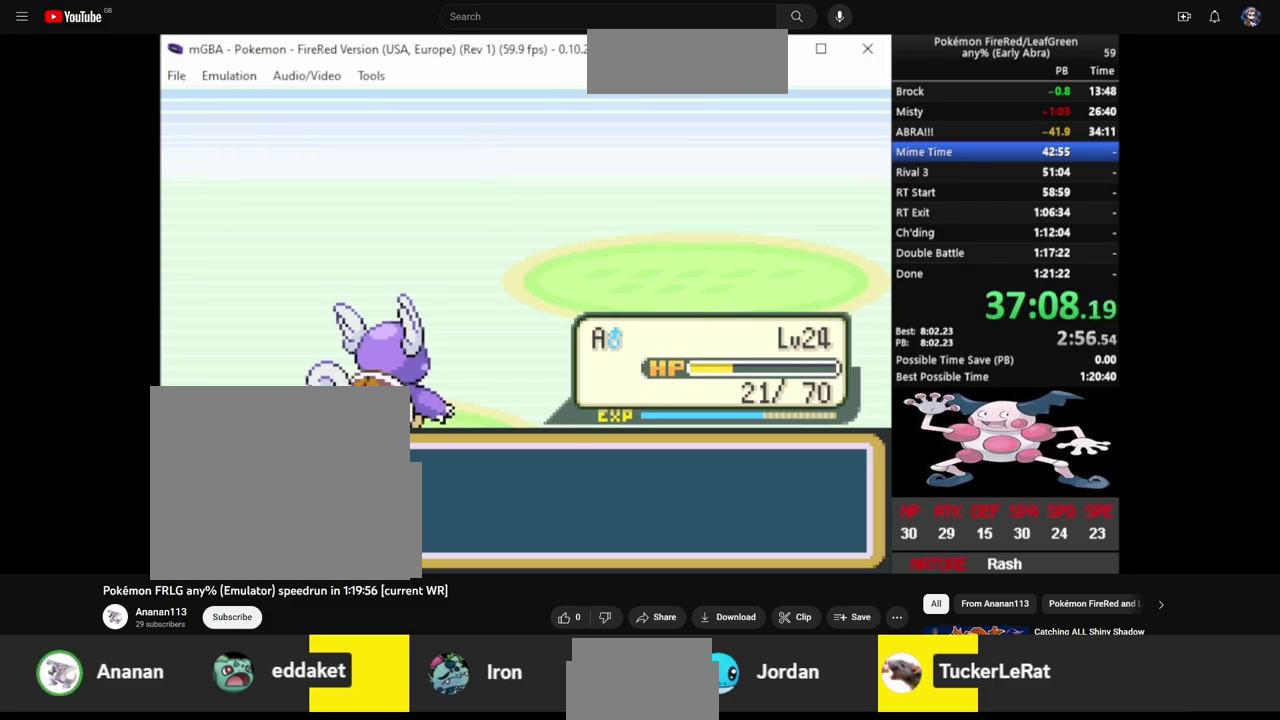
{"buttons": ["CROSS"], "events": [[17, "CROSS", "up"], [50, "L2", "down"], [67, "CIRCLE", "up"], [67, "CROSS", "down"], [133, "CIRCLE", "down"], [133, "CROSS", "up"], [150, "L2", "up"], [217, "CIRCLE", "up"], [217, "CROSS", "down"], [217, "L2", "down"], [283, "CIRCLE", "down"], [300, "CROSS", "up"], [317, "L2", "up"], [350, "CIRCLE", "up"], [367, "CROSS", "down"], [383, "L2", "down"], [433, "CIRCLE", "down"], [433, "CROSS", "up"], [500, "CIRCLE", "up"], [500, "CROSS", "down"], [500, "L2", "up"]]}
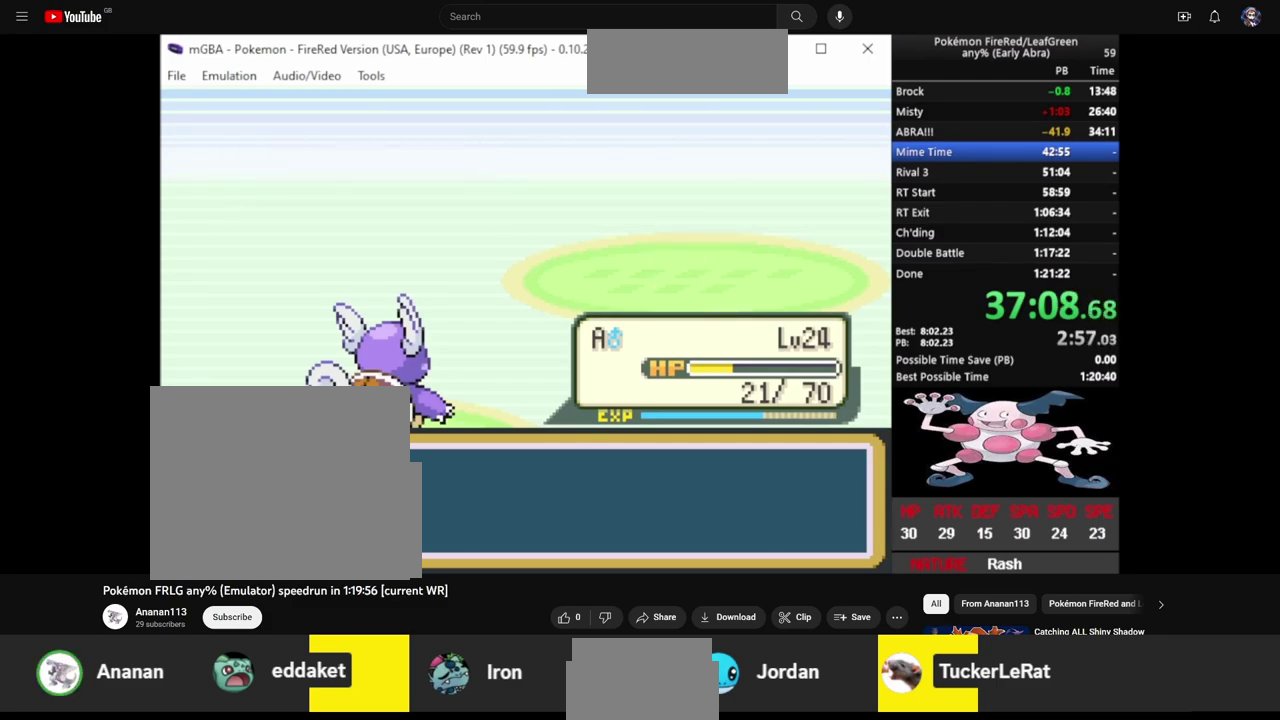
{"buttons": ["CROSS", "L2"], "events": [[50, "L2", "down"], [100, "CIRCLE", "down"], [100, "CROSS", "up"], [167, "CIRCLE", "up"], [167, "CROSS", "down"], [167, "L2", "up"], [233, "L2", "down"], [250, "CIRCLE", "down"], [250, "CROSS", "up"], [317, "CIRCLE", "up"], [317, "CROSS", "down"], [367, "L2", "up"], [383, "CIRCLE", "down"], [400, "CROSS", "up"], [450, "CIRCLE", "up"], [450, "CROSS", "down"], [450, "L2", "down"]]}
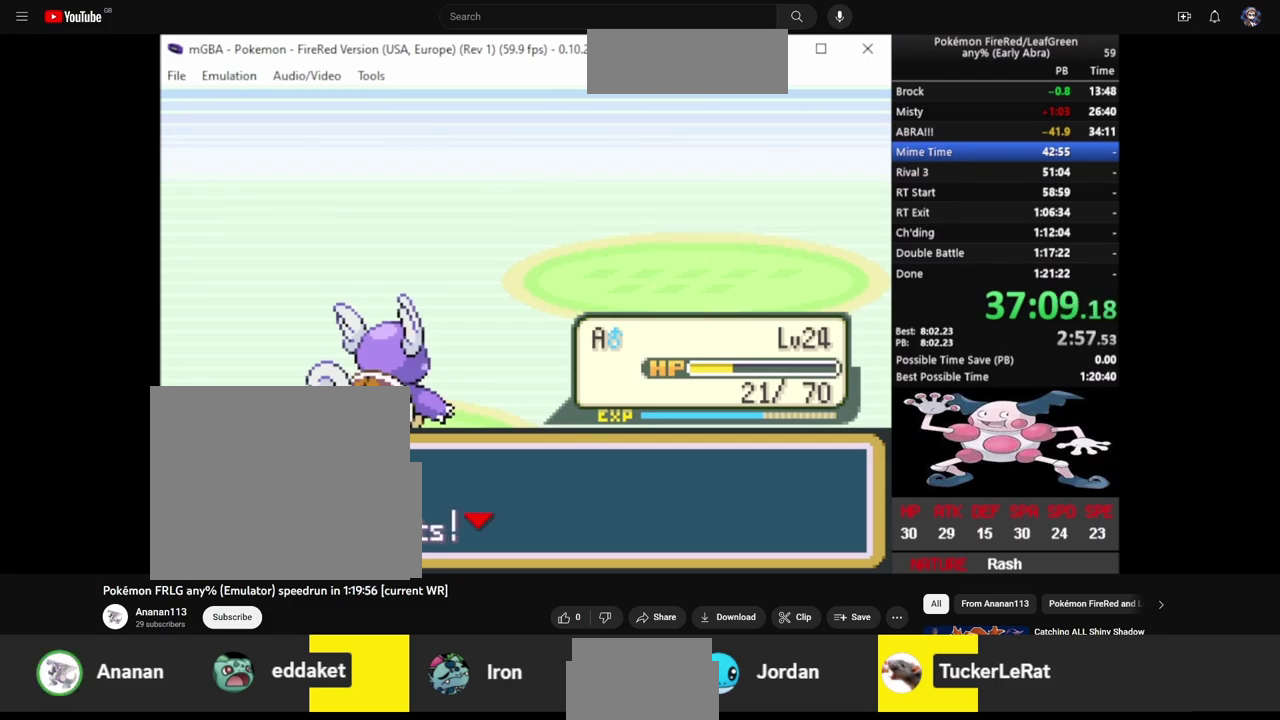
{"buttons": [], "events": [[33, "CROSS", "up"], [200, "L2", "up"]]}
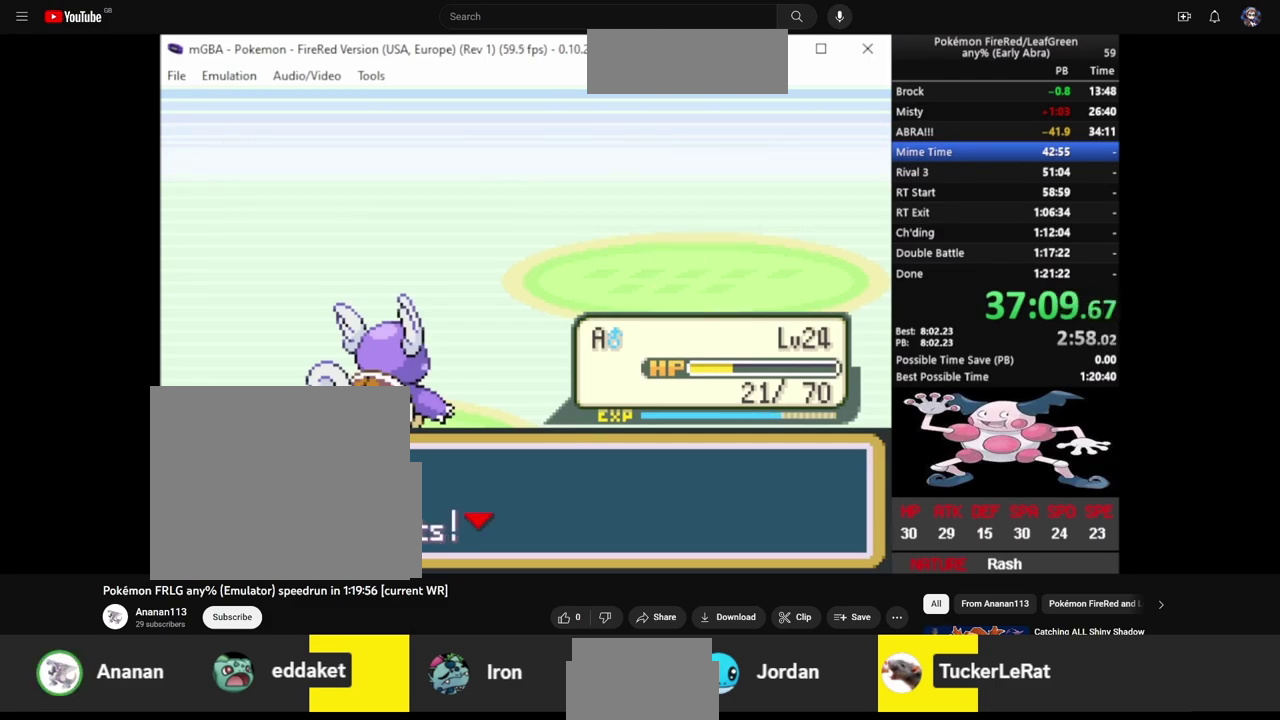
{"buttons": ["CROSS"], "events": [[167, "L2", "down"], [183, "CROSS", "down"], [233, "CROSS", "up"], [250, "CIRCLE", "down"], [267, "L2", "up"], [317, "CIRCLE", "up"], [317, "CROSS", "down"], [367, "L2", "down"], [383, "CROSS", "up"], [400, "CIRCLE", "down"], [467, "CIRCLE", "up"], [467, "CROSS", "down"], [467, "L2", "up"]]}
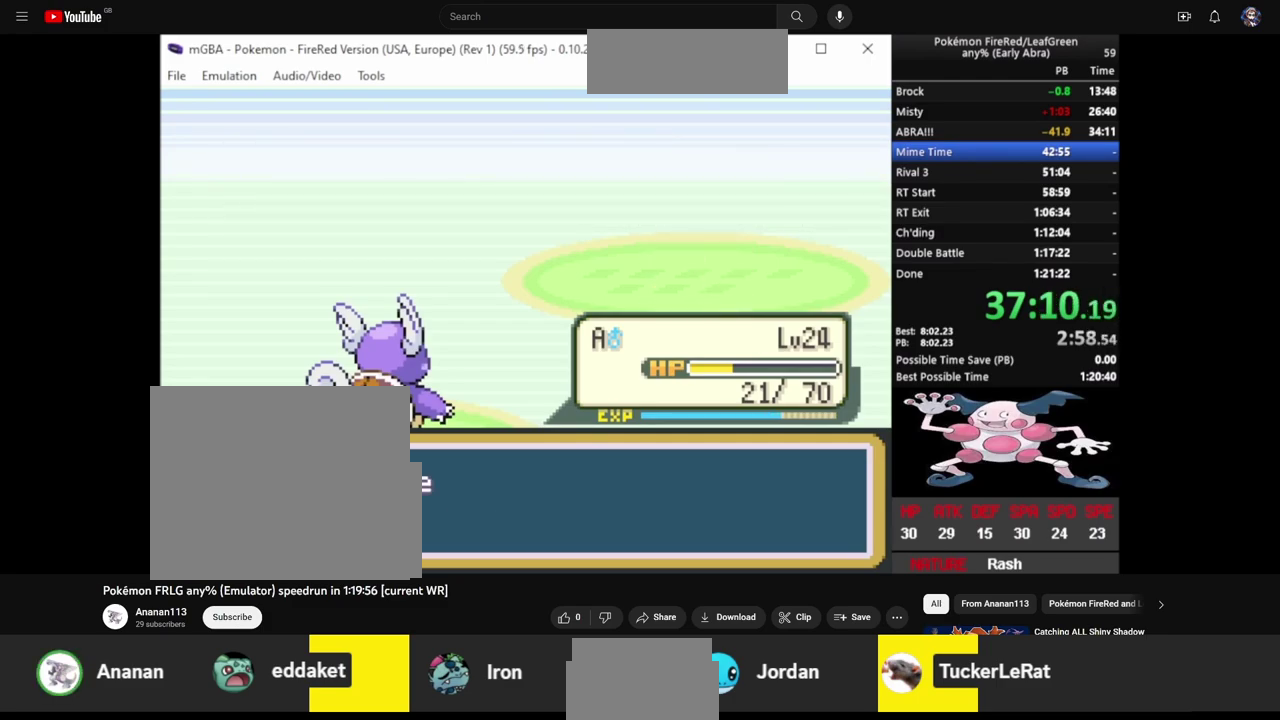
{"buttons": ["CIRCLE"], "events": [[17, "CROSS", "up"], [33, "CIRCLE", "down"], [33, "L2", "down"], [83, "CIRCLE", "up"], [83, "CROSS", "down"], [133, "L2", "up"], [150, "CIRCLE", "down"], [150, "CROSS", "up"], [200, "CROSS", "down"], [217, "CIRCLE", "up"], [217, "L2", "down"], [300, "CIRCLE", "down"], [300, "CROSS", "up"], [317, "L2", "up"], [383, "CIRCLE", "up"], [383, "CROSS", "down"], [383, "L2", "down"], [450, "CIRCLE", "down"], [467, "CROSS", "up"], [483, "L2", "up"]]}
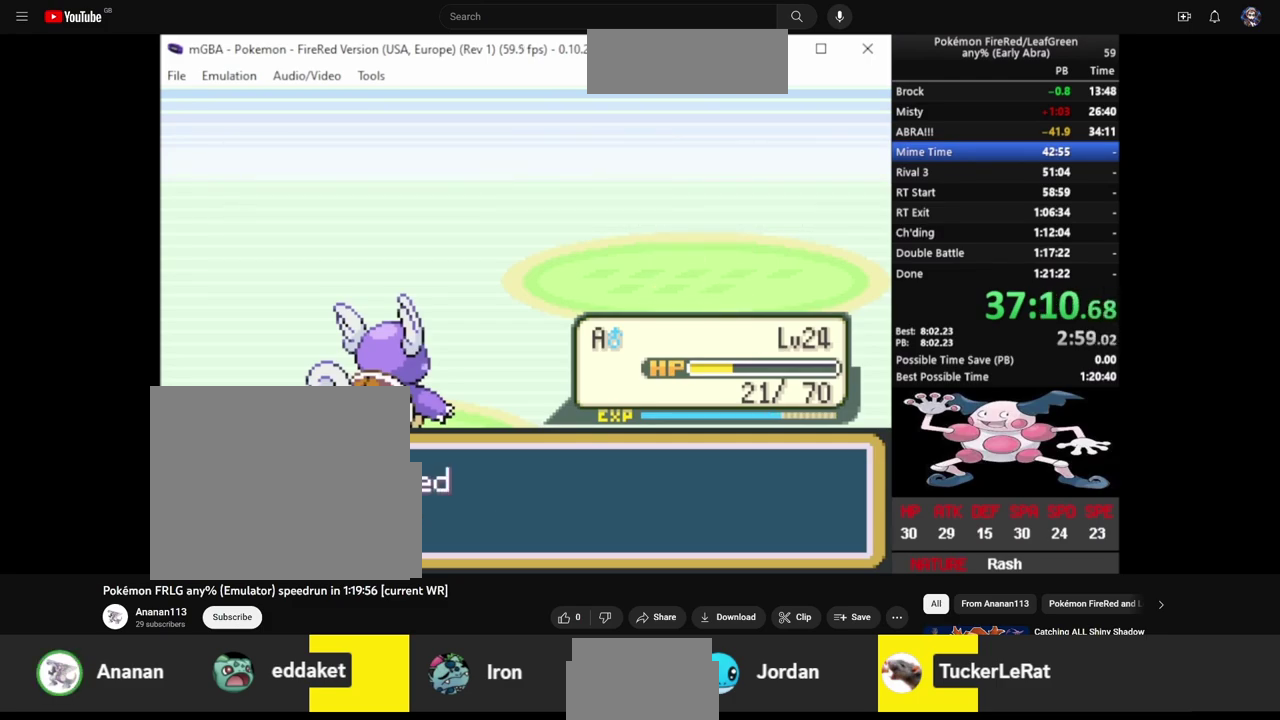
{"buttons": ["CROSS", "L2"], "events": [[17, "CIRCLE", "up"], [17, "CROSS", "down"], [50, "L2", "down"], [100, "CIRCLE", "down"], [117, "CROSS", "up"], [167, "CIRCLE", "up"], [167, "CROSS", "down"], [183, "L2", "up"], [233, "CIRCLE", "down"], [250, "CROSS", "up"], [250, "L2", "down"], [317, "CIRCLE", "up"], [317, "CROSS", "down"], [333, "L2", "up"], [400, "CIRCLE", "down"], [400, "CROSS", "up"], [417, "L2", "down"], [467, "CROSS", "down"], [483, "CIRCLE", "up"]]}
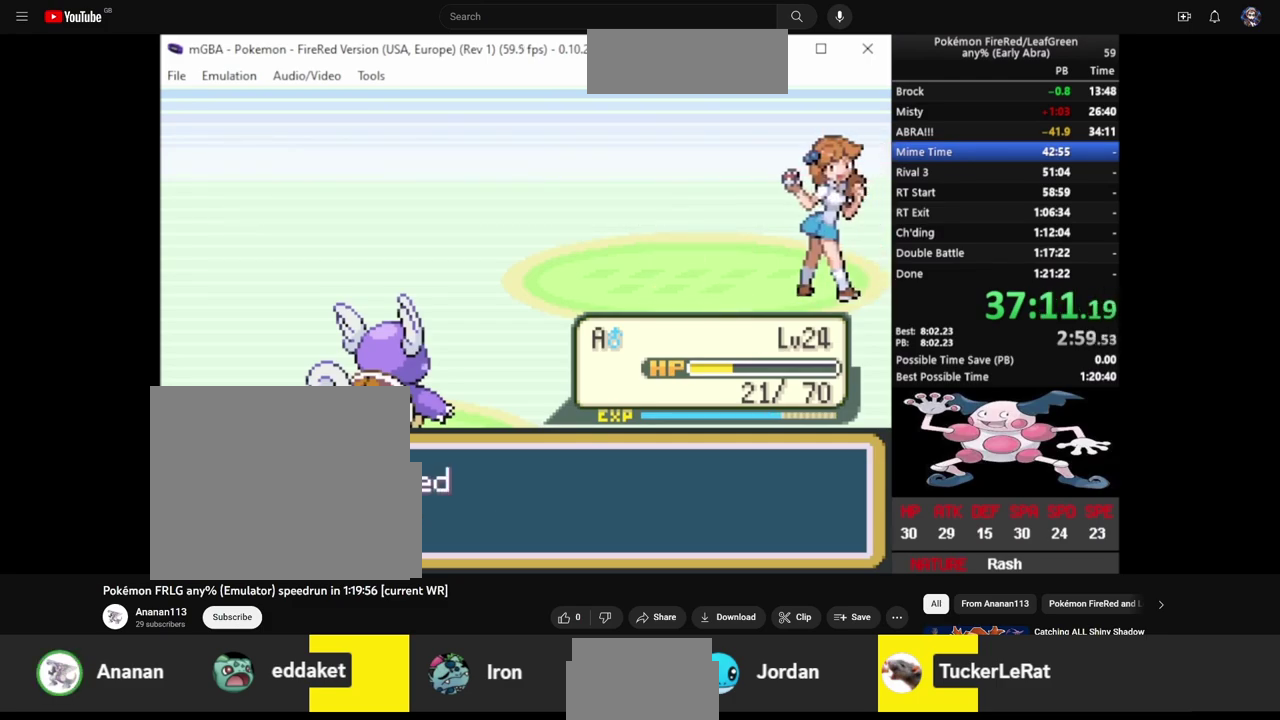
{"buttons": ["CROSS", "L2"], "events": [[17, "L2", "up"], [50, "CIRCLE", "down"], [50, "CROSS", "up"], [100, "L2", "down"], [117, "CROSS", "down"], [133, "CIRCLE", "up"], [200, "L2", "up"], [217, "CIRCLE", "down"], [217, "CROSS", "up"], [283, "CIRCLE", "up"], [283, "CROSS", "down"], [283, "L2", "down"], [367, "CIRCLE", "down"], [383, "CROSS", "up"], [400, "L2", "up"], [450, "CIRCLE", "up"], [450, "CROSS", "down"], [467, "L2", "down"]]}
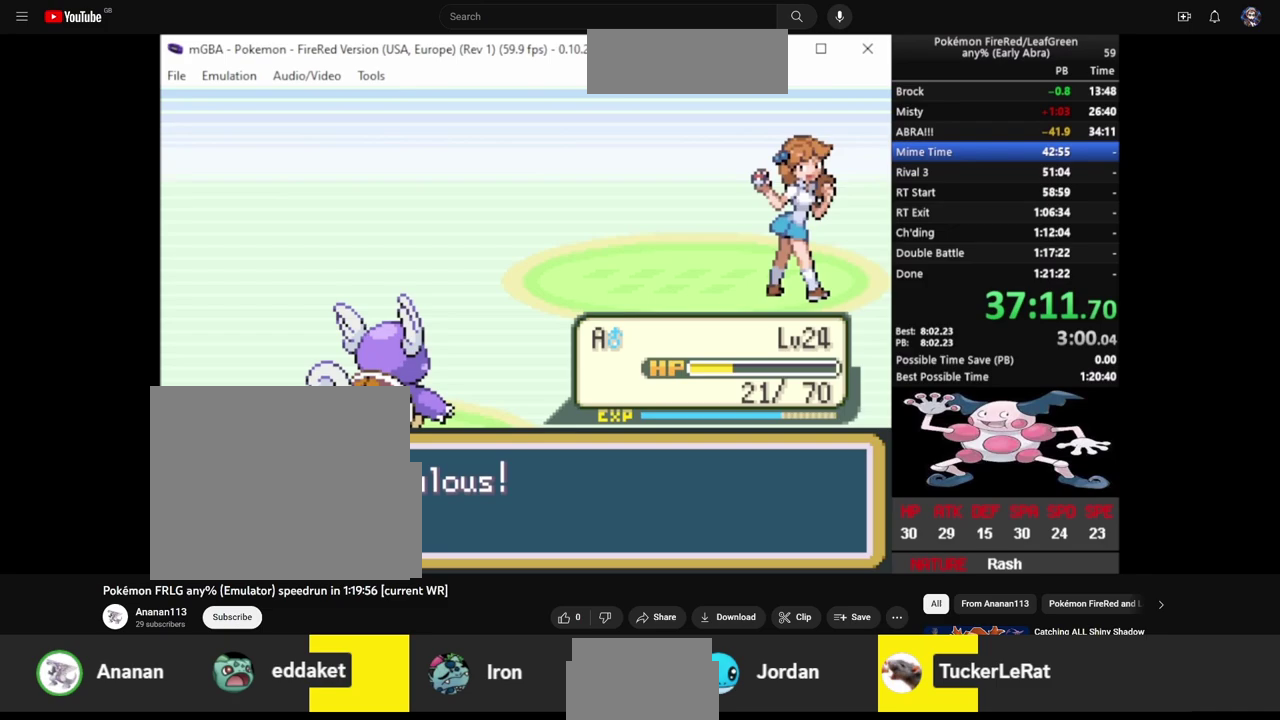
{"buttons": ["CIRCLE", "L2"], "events": [[17, "CIRCLE", "down"], [17, "CROSS", "up"], [67, "L2", "up"], [100, "CIRCLE", "up"], [100, "CROSS", "down"], [117, "L2", "down"], [167, "CIRCLE", "down"], [183, "CROSS", "up"], [233, "L2", "up"], [250, "CIRCLE", "up"], [250, "CROSS", "down"], [300, "L2", "down"], [317, "CIRCLE", "down"], [333, "CROSS", "up"], [383, "L2", "up"], [400, "CIRCLE", "up"], [417, "CROSS", "down"], [467, "CIRCLE", "down"], [467, "L2", "down"], [483, "CROSS", "up"]]}
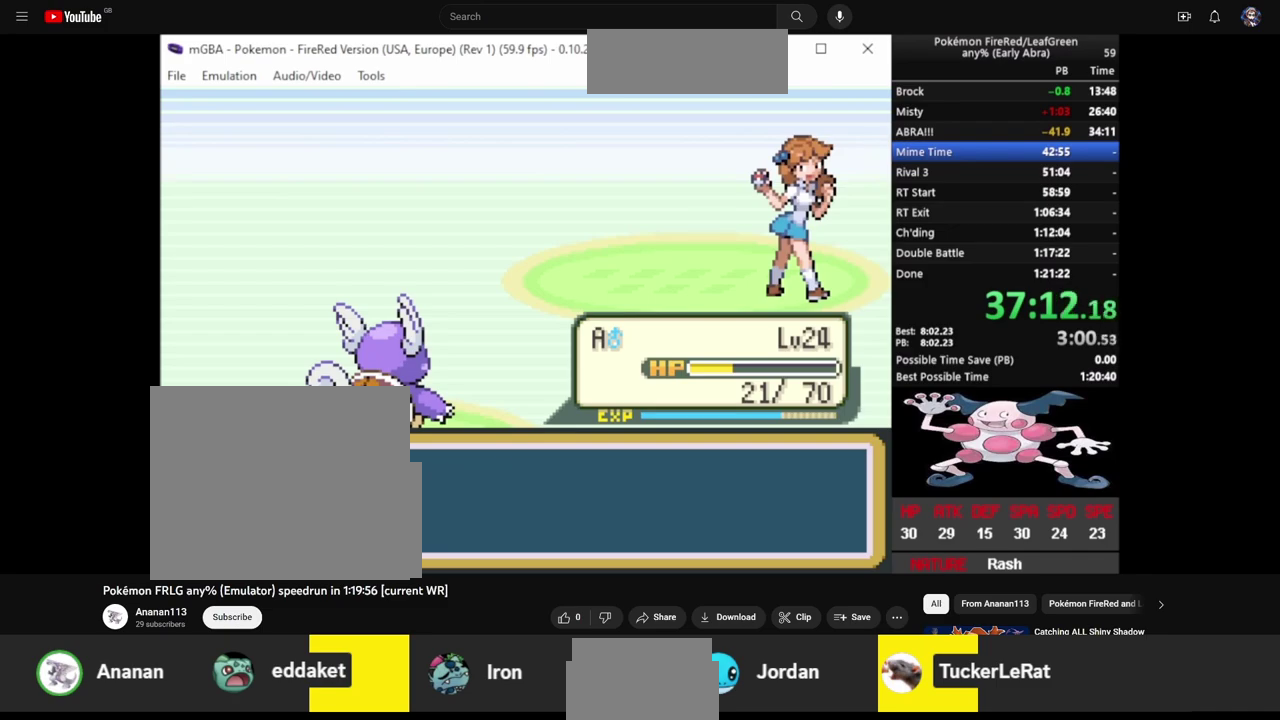
{"buttons": [], "events": [[50, "CROSS", "down"], [67, "CIRCLE", "up"], [67, "L2", "up"], [117, "L2", "down"], [133, "CIRCLE", "down"], [150, "CROSS", "up"], [200, "CROSS", "down"], [233, "L2", "up"], [283, "L2", "down"], [367, "CIRCLE", "up"], [417, "L2", "up"], [433, "CROSS", "up"]]}
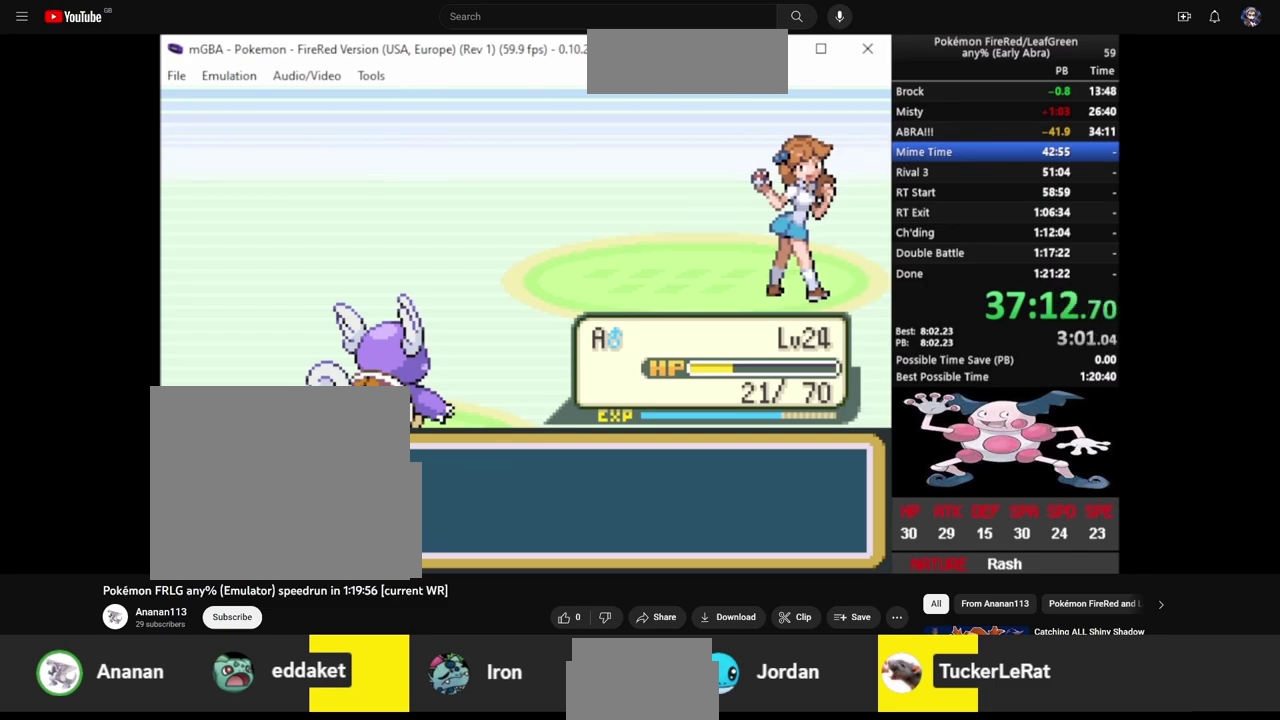
{"buttons": ["CIRCLE", "DPAD_RIGHT"], "events": [[433, "CIRCLE", "down"], [433, "DPAD_RIGHT", "down"]]}
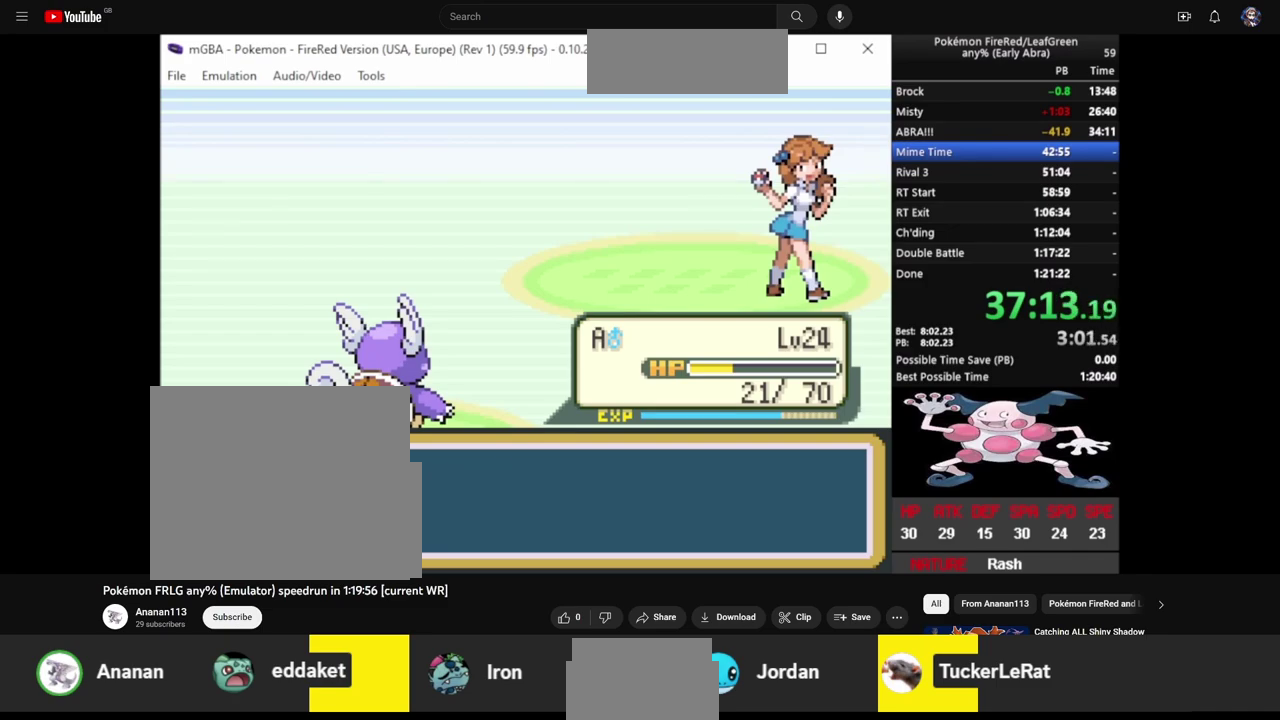
{"buttons": ["CIRCLE", "DPAD_RIGHT"], "events": []}
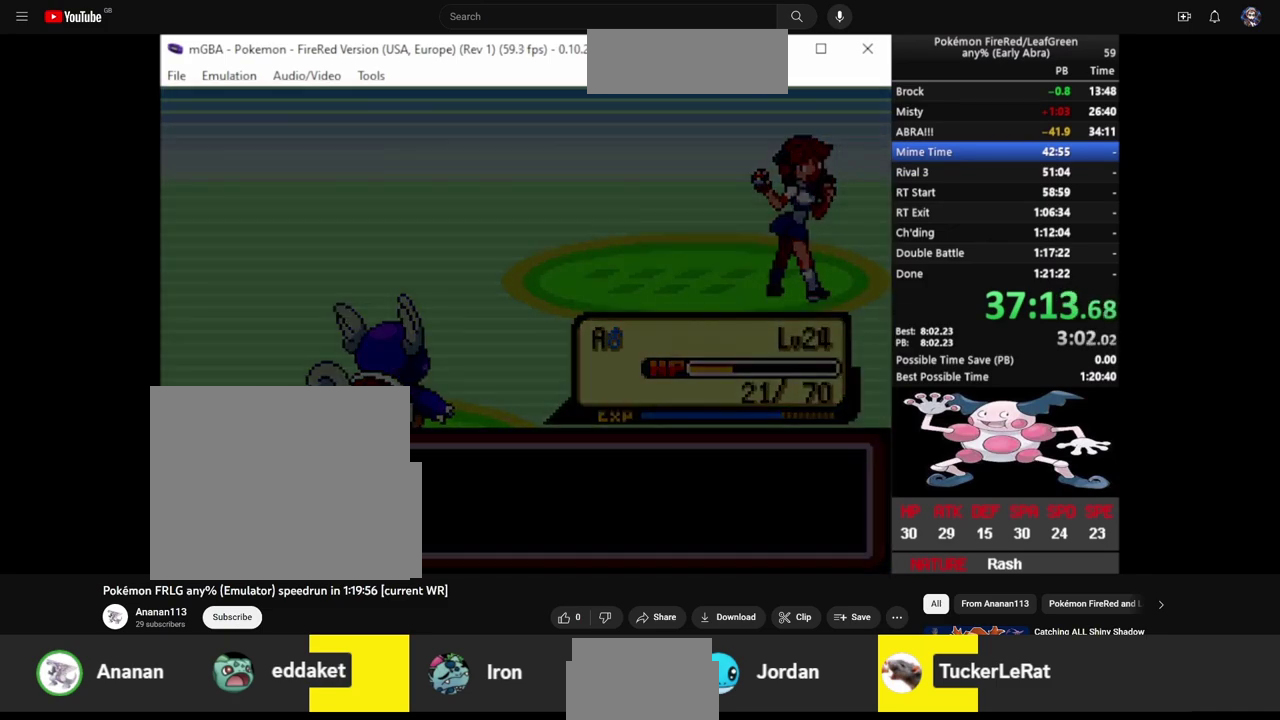
{"buttons": ["CIRCLE", "DPAD_RIGHT"], "events": []}
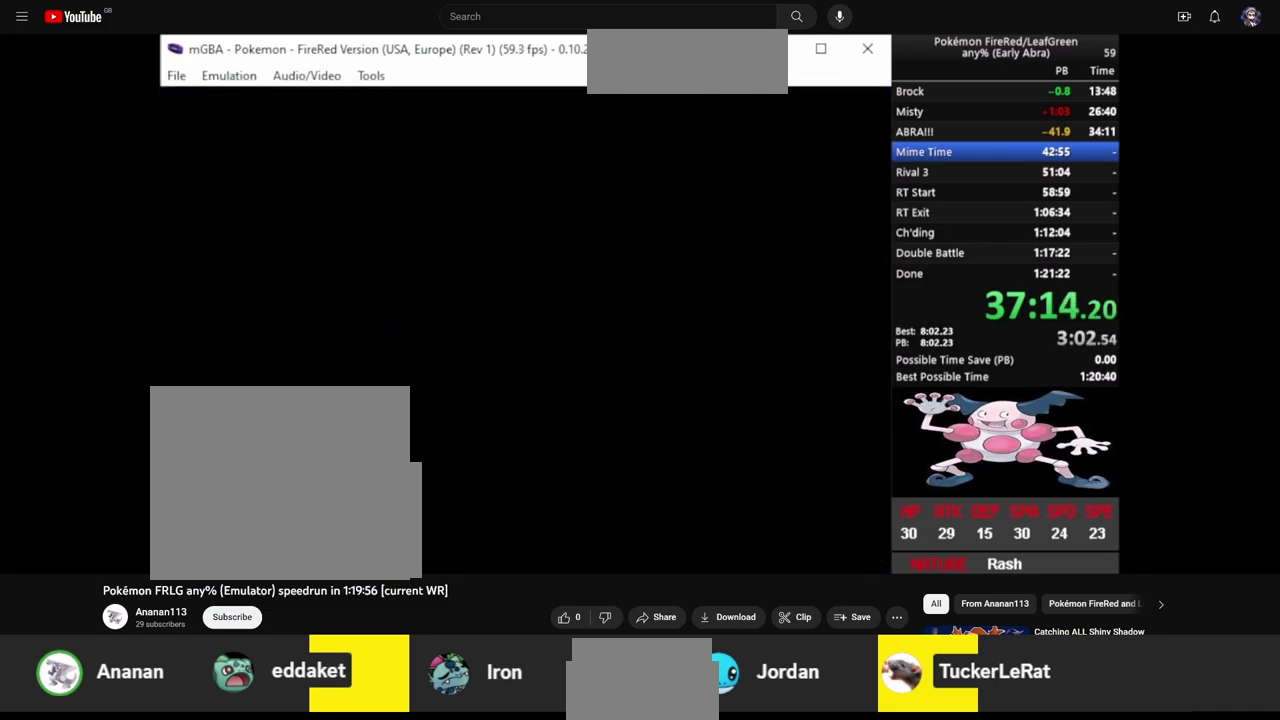
{"buttons": ["CIRCLE", "DPAD_RIGHT"], "events": [[433, "DPAD_DOWN", "down"], [500, "DPAD_DOWN", "up"]]}
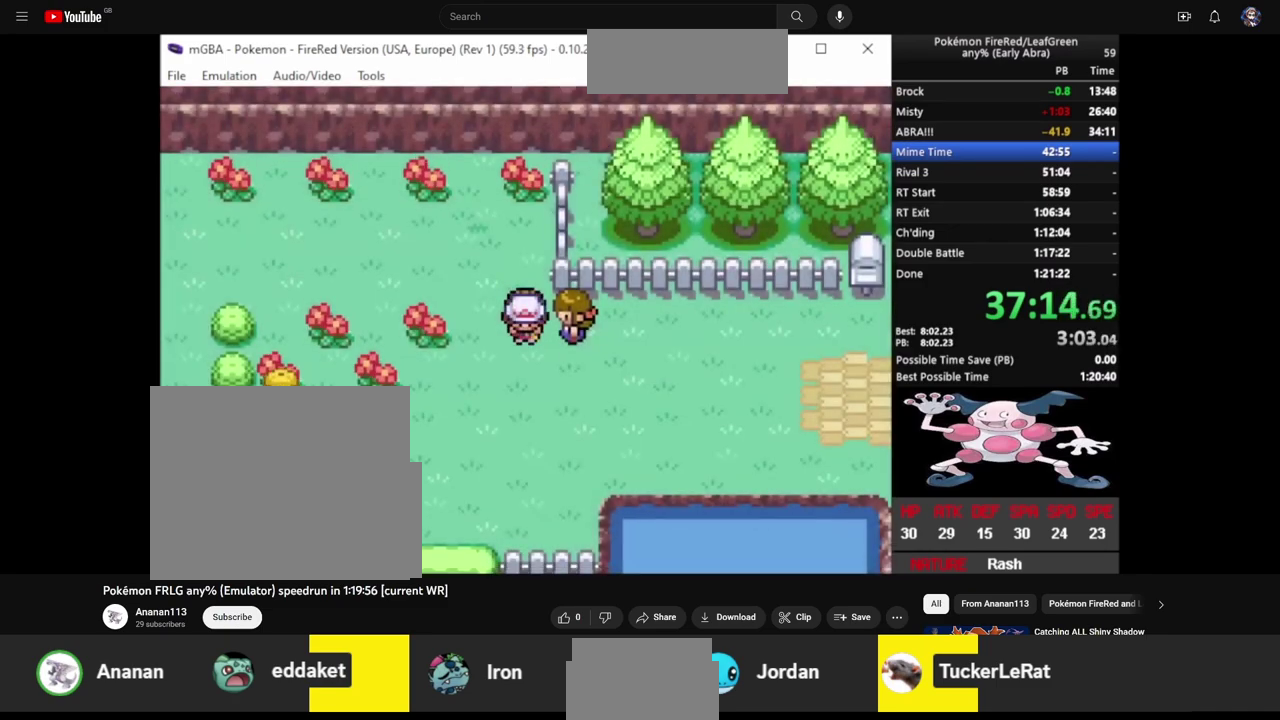
{"buttons": ["CIRCLE", "DPAD_RIGHT"], "events": []}
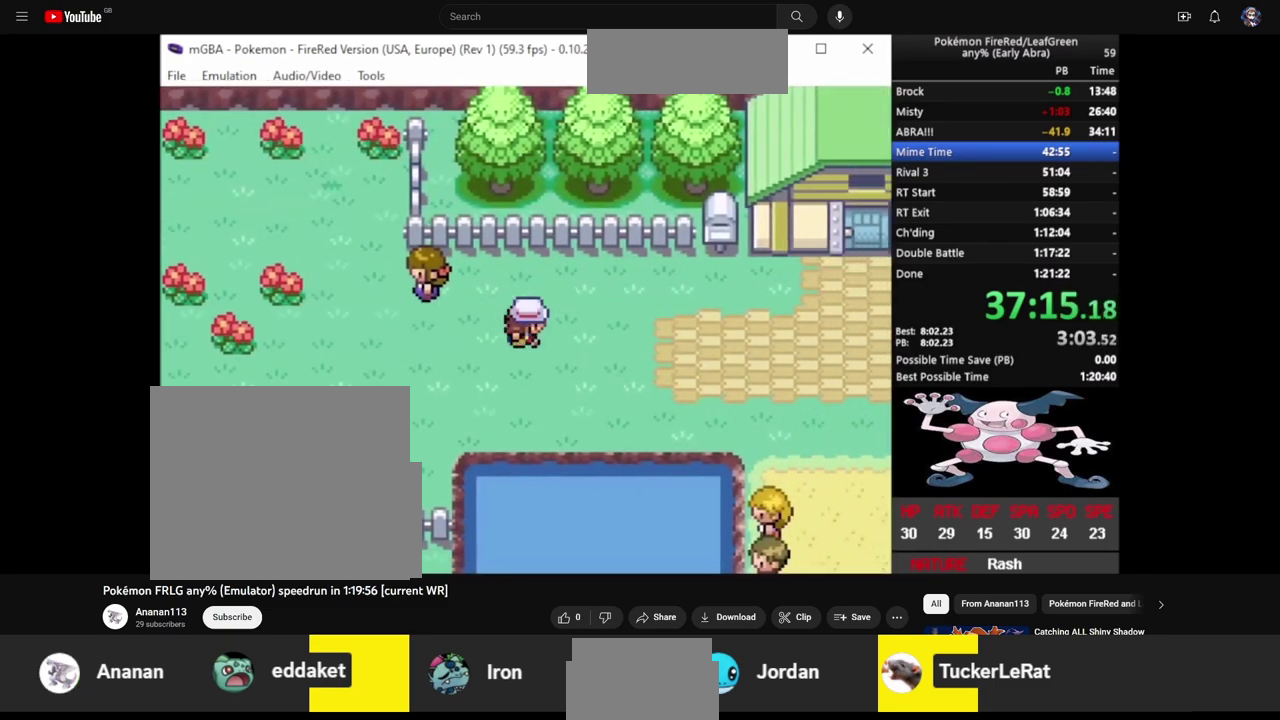
{"buttons": ["CIRCLE", "DPAD_RIGHT"], "events": []}
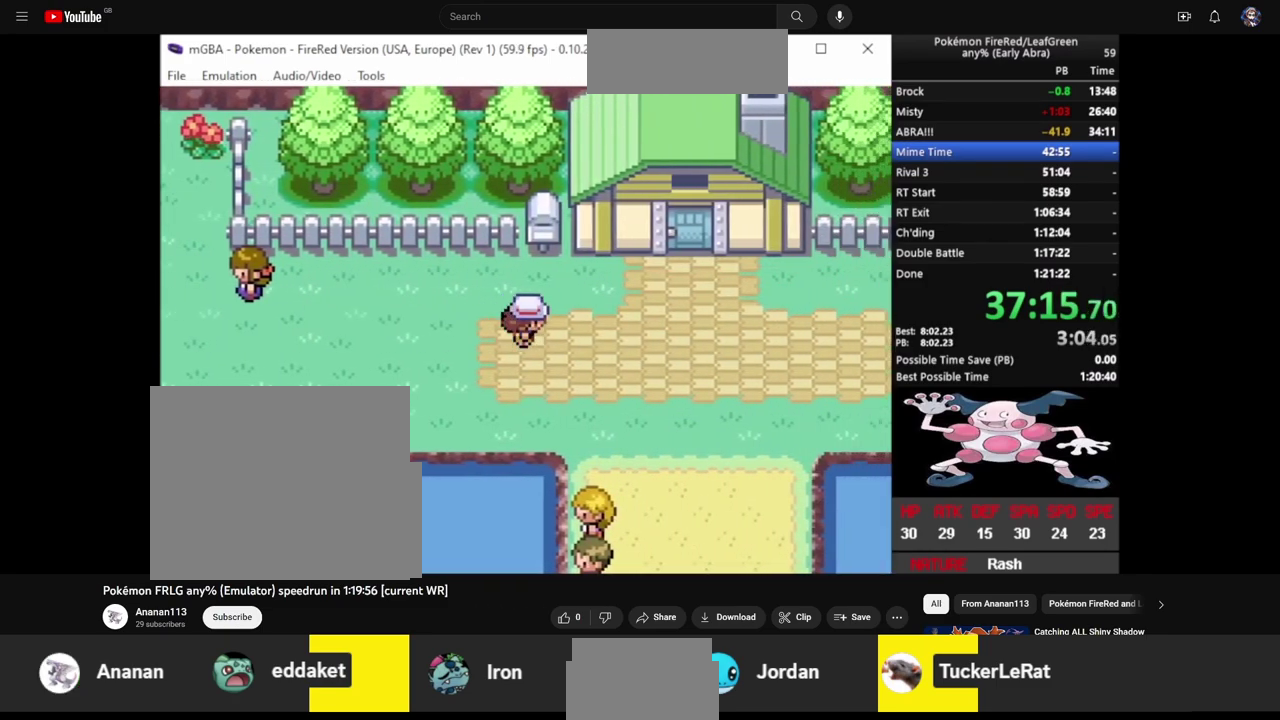
{"buttons": ["CIRCLE", "DPAD_UP"], "events": [[333, "DPAD_UP", "down"], [350, "DPAD_RIGHT", "up"]]}
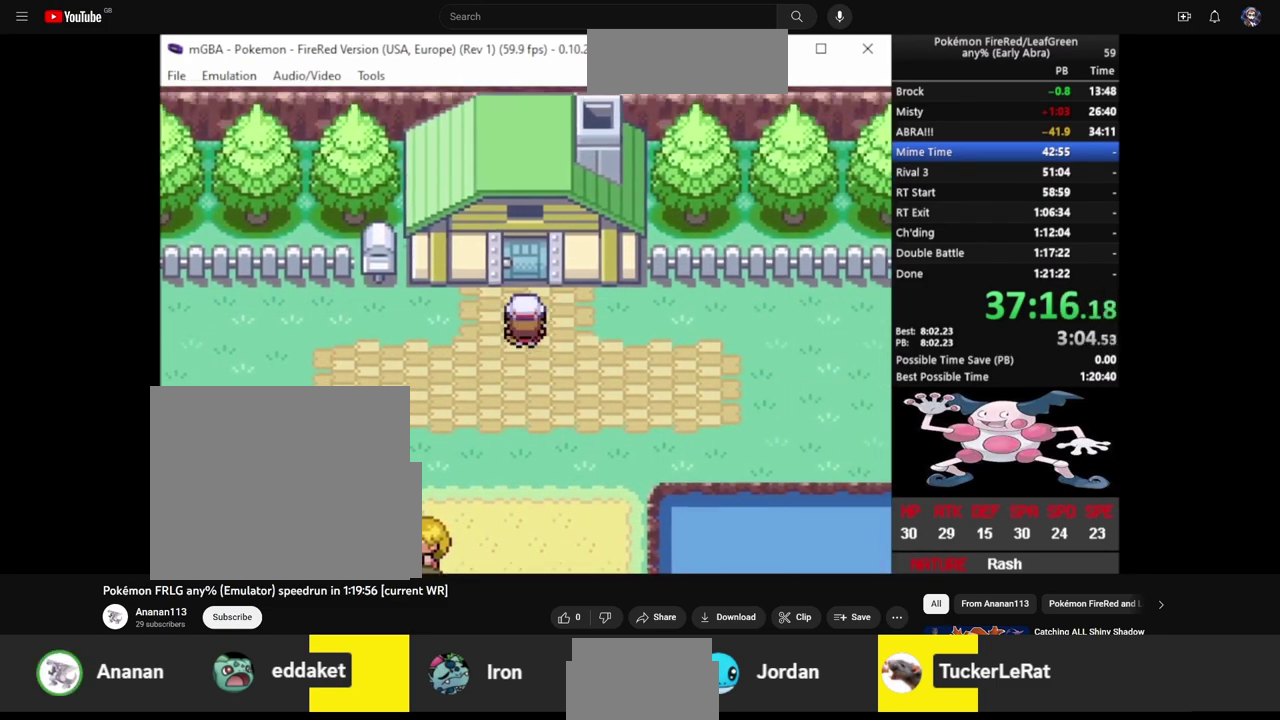
{"buttons": ["DPAD_UP"], "events": [[383, "CIRCLE", "up"]]}
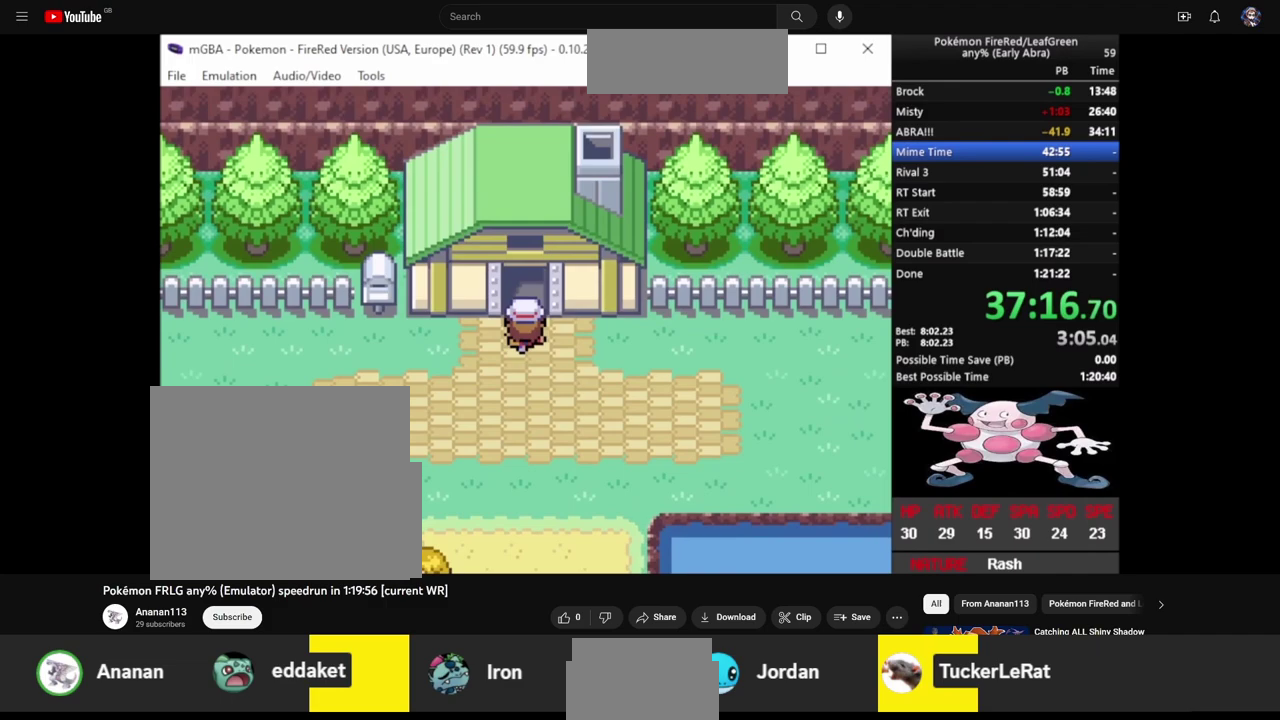
{"buttons": ["DPAD_UP"], "events": []}
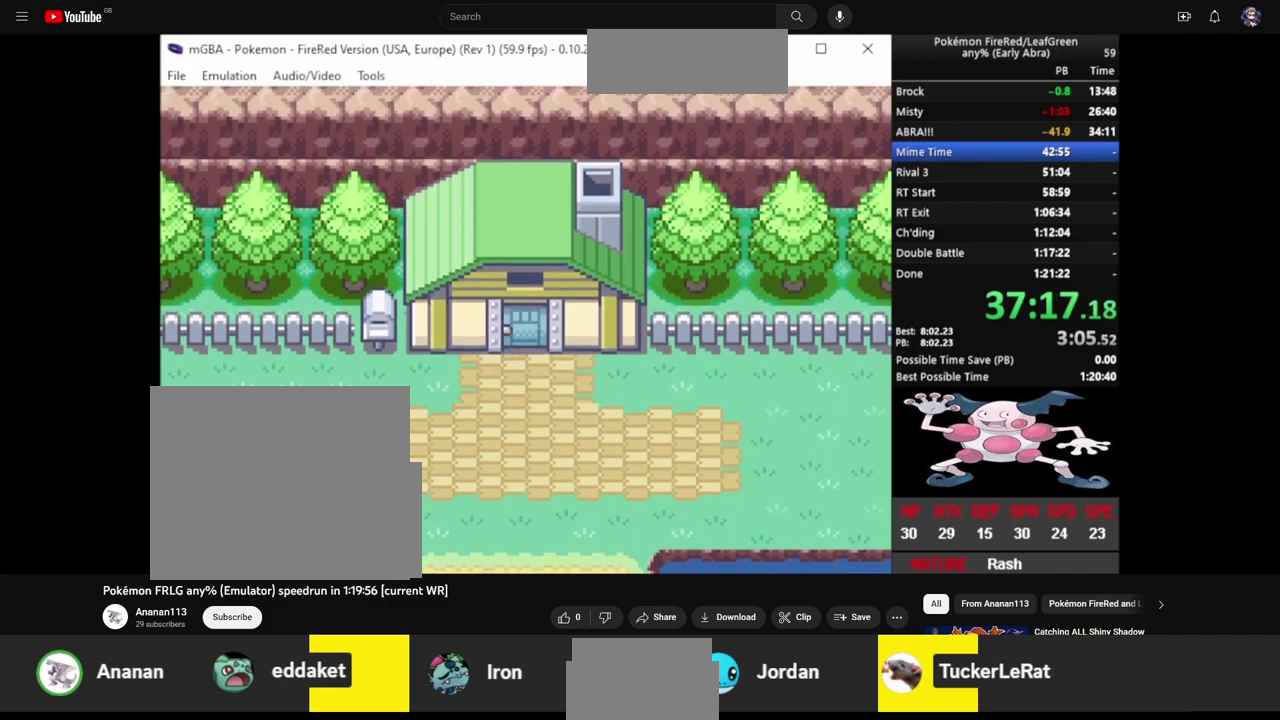
{"buttons": ["DPAD_UP"], "events": []}
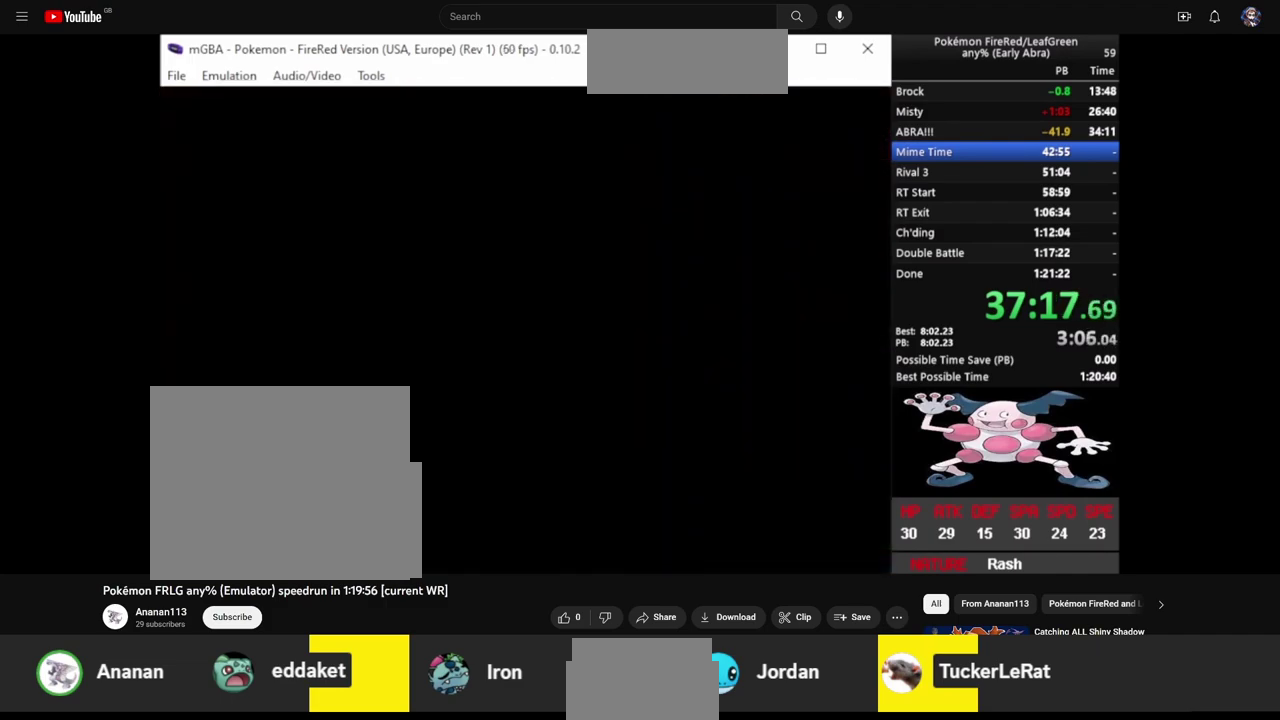
{"buttons": ["DPAD_UP"], "events": []}